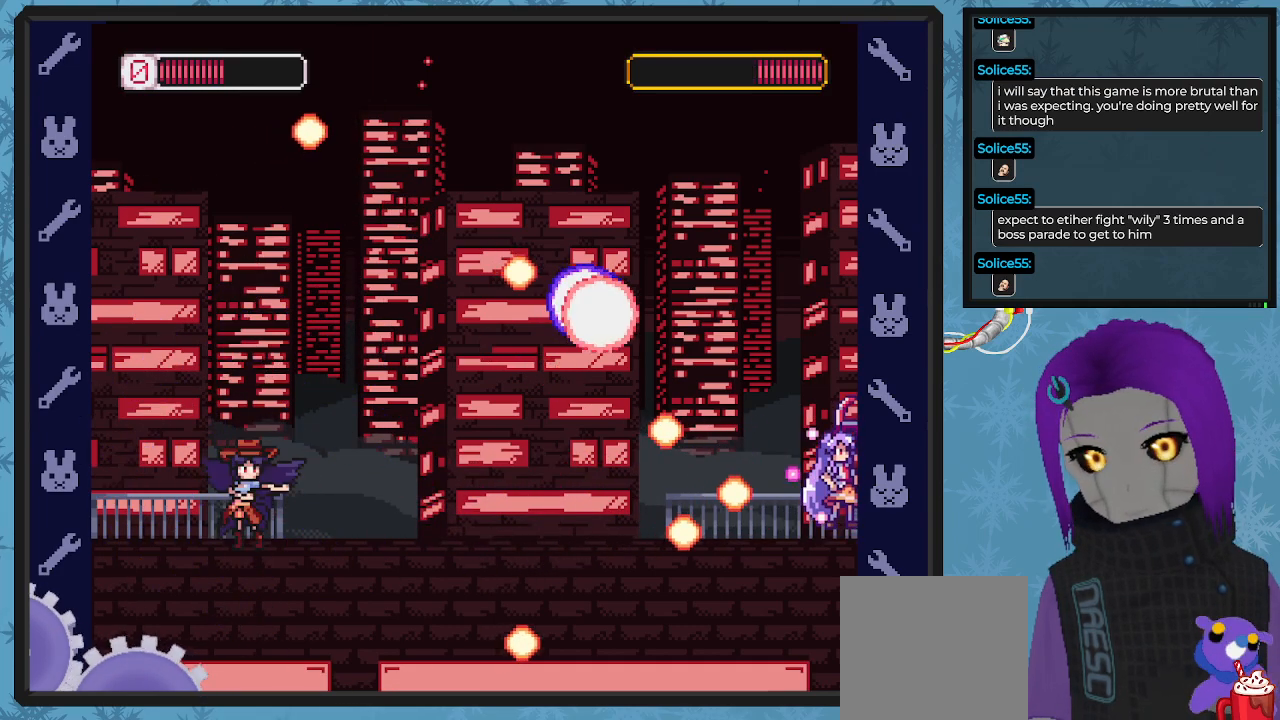
Gameplay with a controller (Xbox layout); each line is a JSON object with the inputs held at the frame after it. "events" lists button and stick changes between this image and that frame as [ms after this image, input, new state], when the widget could be followed in between. Not read: right_stick.
{"buttons": ["X", "DPAD_LEFT"], "left_stick": "center", "events": [[133, "DPAD_LEFT", "down"], [367, "DPAD_UP", "down"], [400, "DPAD_LEFT", "up"], [400, "DPAD_UP", "up"], [433, "A", "up"], [500, "DPAD_LEFT", "down"]]}
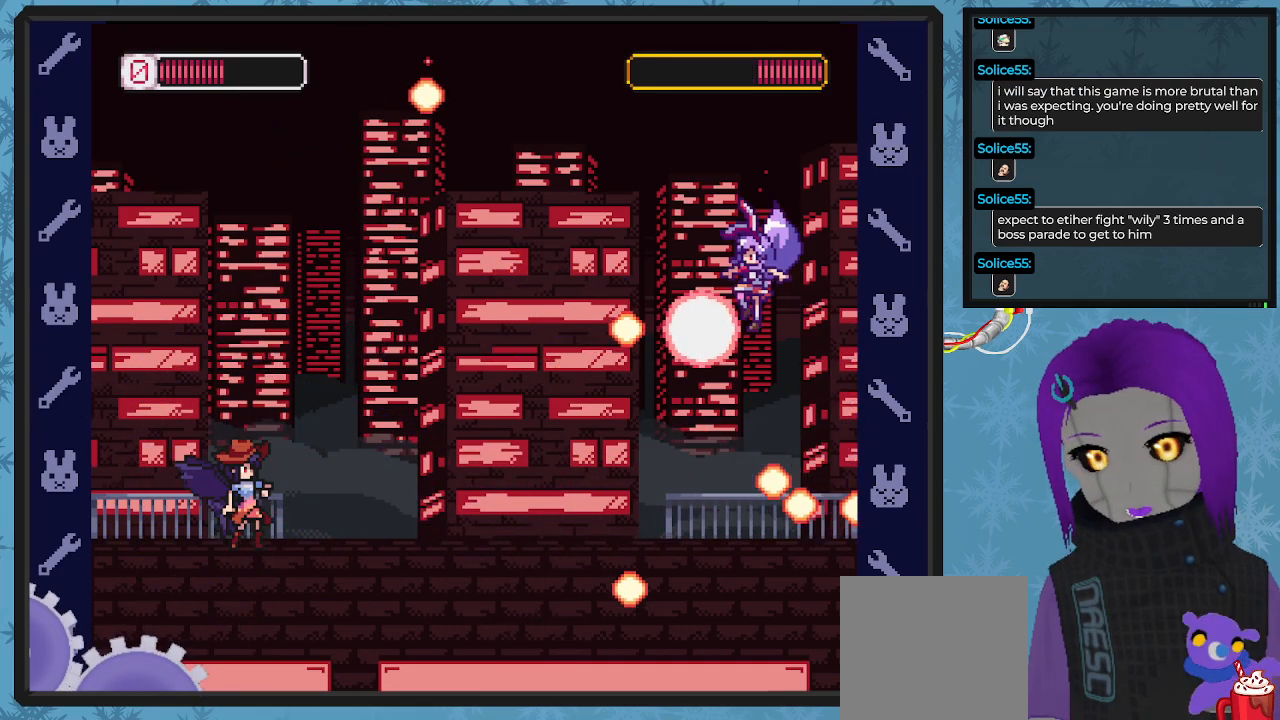
{"buttons": ["X", "DPAD_LEFT"], "left_stick": "center", "events": [[33, "A", "down"], [100, "DPAD_UP", "down"], [167, "A", "up"], [167, "DPAD_UP", "up"]]}
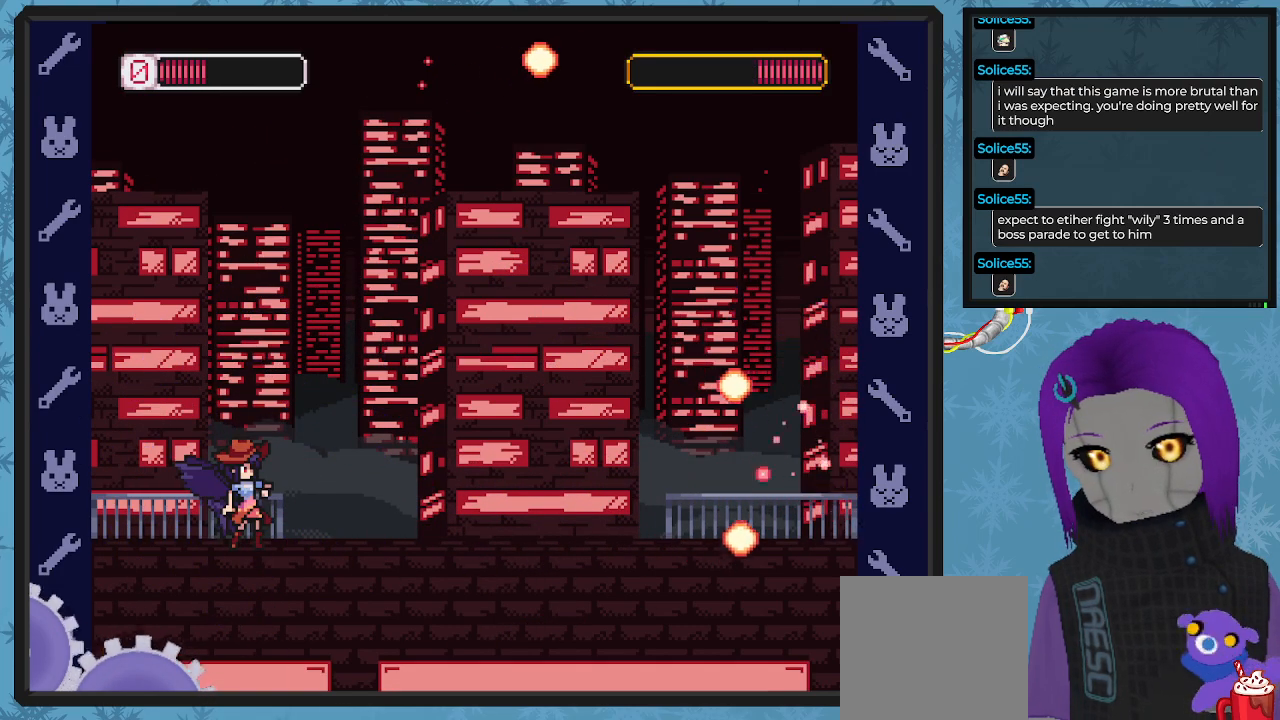
{"buttons": ["DPAD_UP", "DPAD_LEFT"], "left_stick": "center", "events": [[467, "DPAD_UP", "down"], [500, "X", "up"]]}
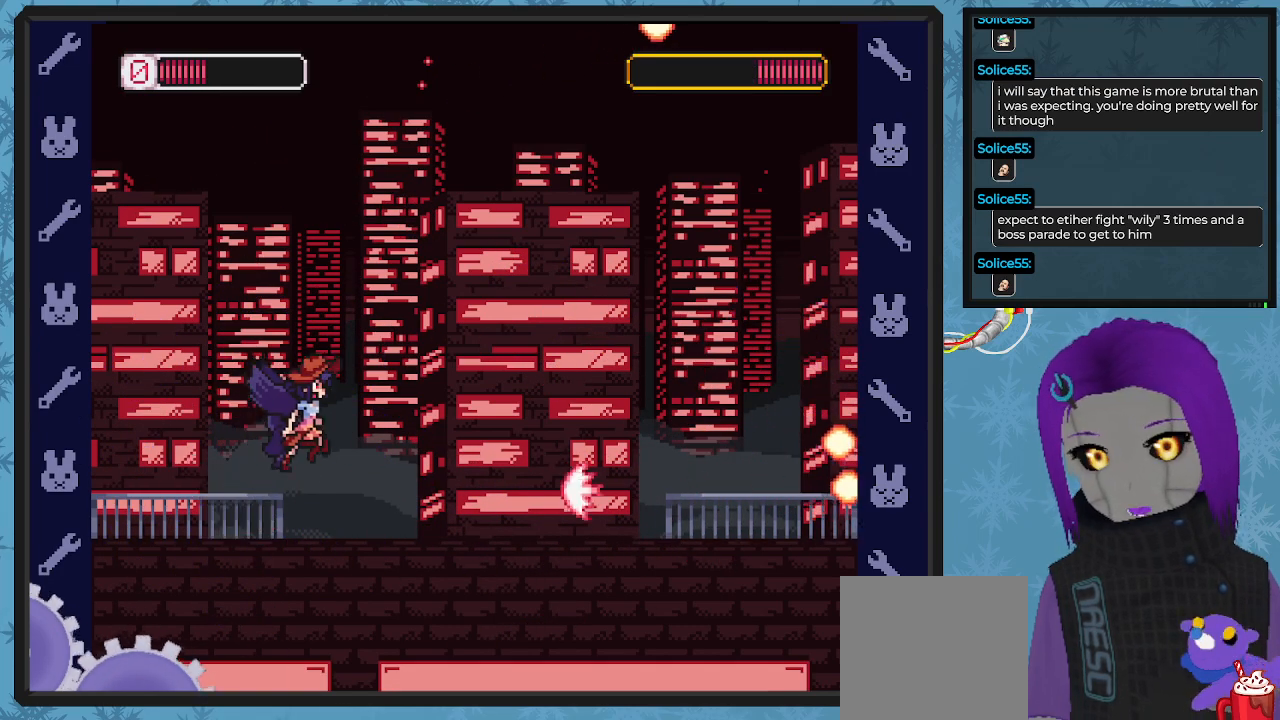
{"buttons": ["X", "DPAD_LEFT"], "left_stick": "center", "events": [[67, "DPAD_UP", "up"], [67, "X", "down"], [133, "DPAD_UP", "down"], [167, "DPAD_LEFT", "up"], [200, "DPAD_UP", "up"], [233, "DPAD_LEFT", "down"], [300, "DPAD_UP", "down"], [400, "DPAD_UP", "up"]]}
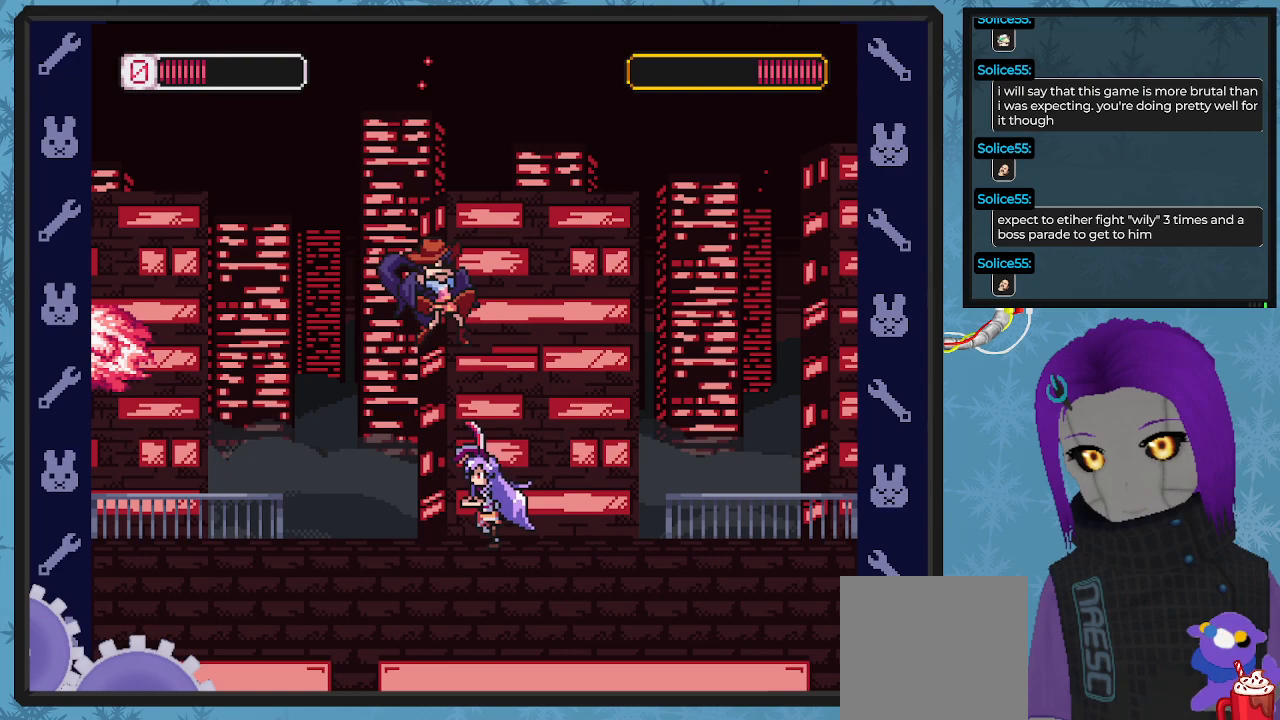
{"buttons": ["X", "DPAD_UP", "DPAD_LEFT"], "left_stick": "center", "events": [[500, "DPAD_UP", "down"]]}
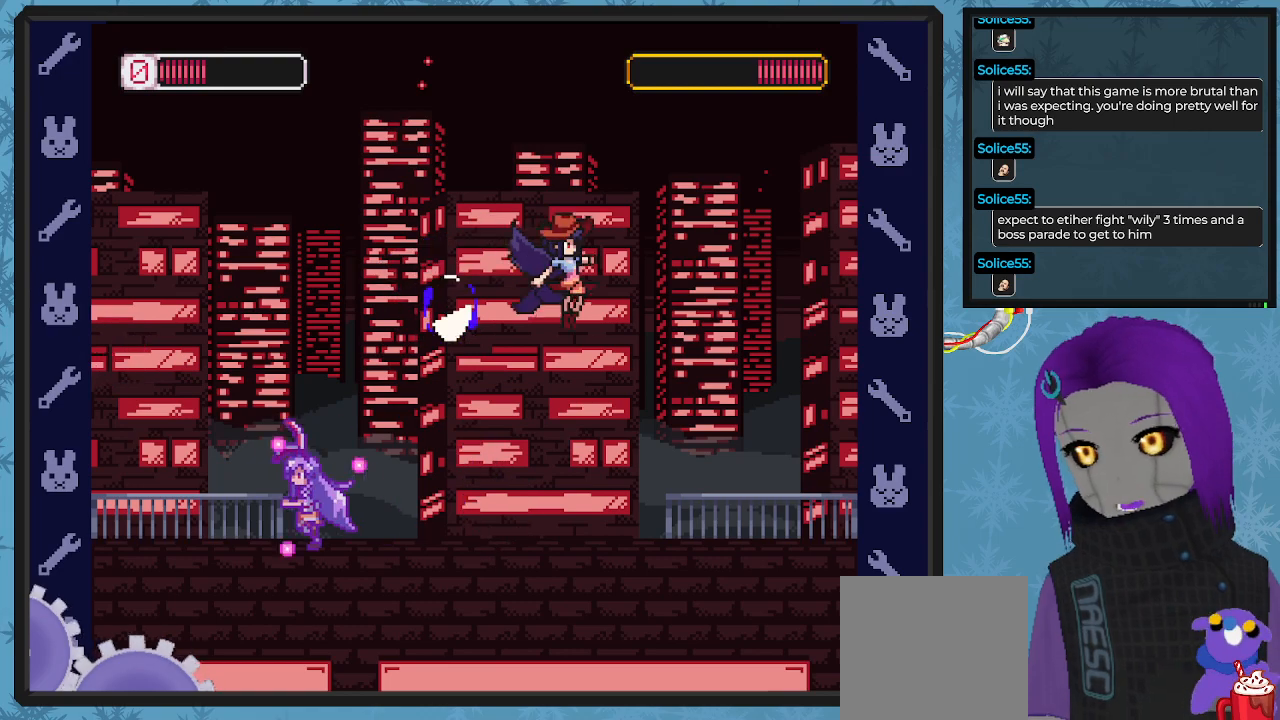
{"buttons": ["X", "DPAD_DOWN", "DPAD_RIGHT"], "left_stick": "center", "events": [[33, "DPAD_UP", "up"], [233, "DPAD_UP", "down"], [267, "DPAD_LEFT", "up"], [300, "DPAD_RIGHT", "down"], [300, "DPAD_UP", "up"], [333, "DPAD_RIGHT", "up"], [367, "DPAD_RIGHT", "down"], [400, "DPAD_DOWN", "down"]]}
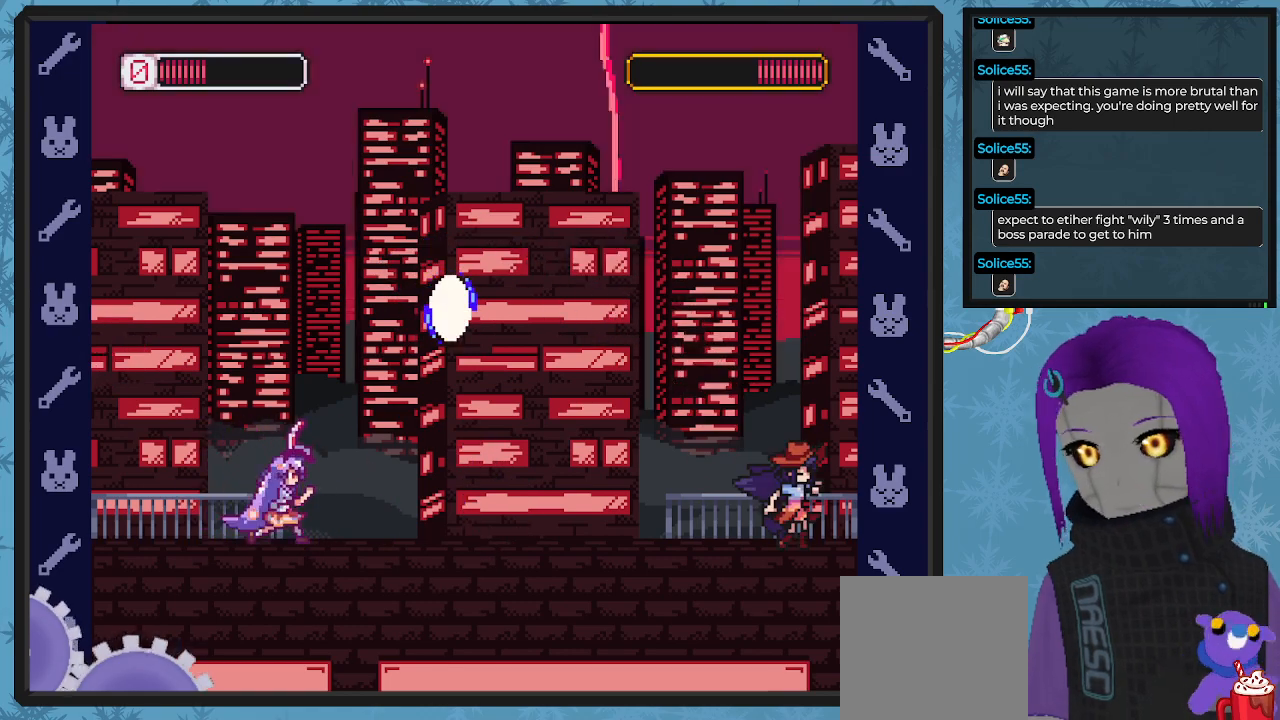
{"buttons": ["X", "DPAD_LEFT"], "left_stick": "center", "events": [[133, "DPAD_DOWN", "up"], [167, "X", "up"], [233, "DPAD_DOWN", "down"], [233, "DPAD_RIGHT", "up"], [233, "X", "down"], [300, "DPAD_DOWN", "up"], [367, "DPAD_LEFT", "down"]]}
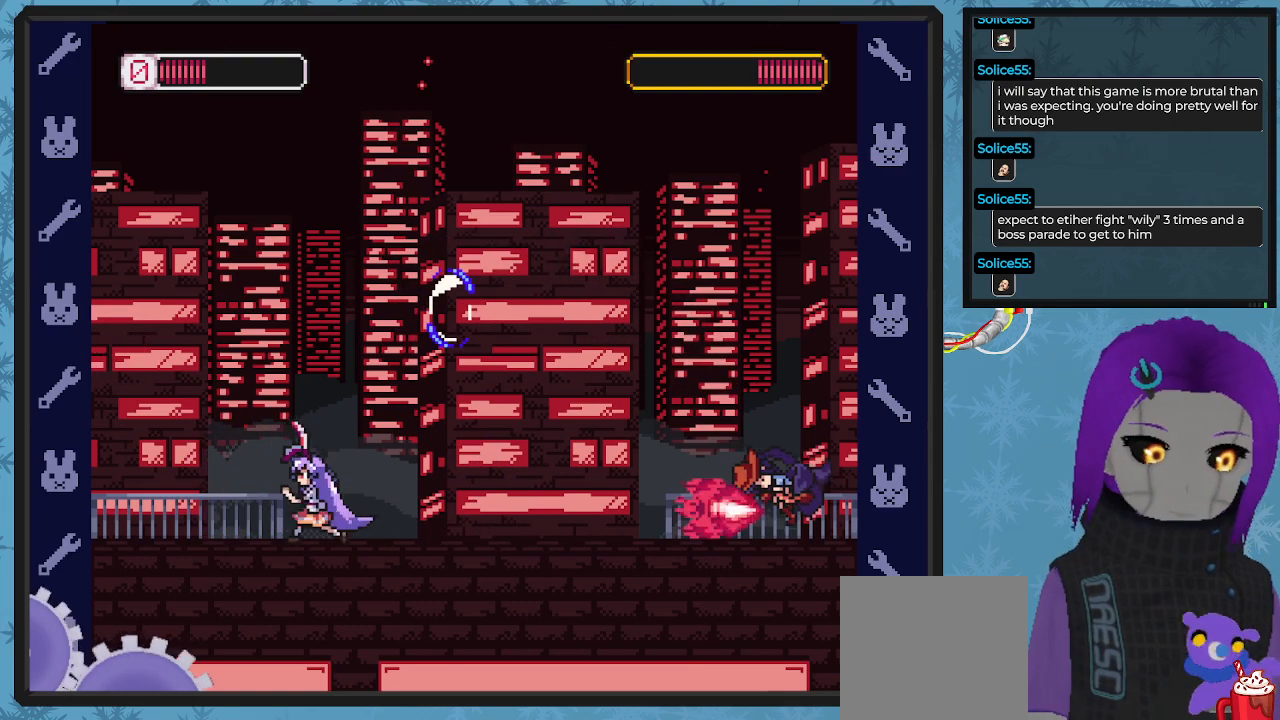
{"buttons": ["X", "DPAD_LEFT"], "left_stick": "center", "events": []}
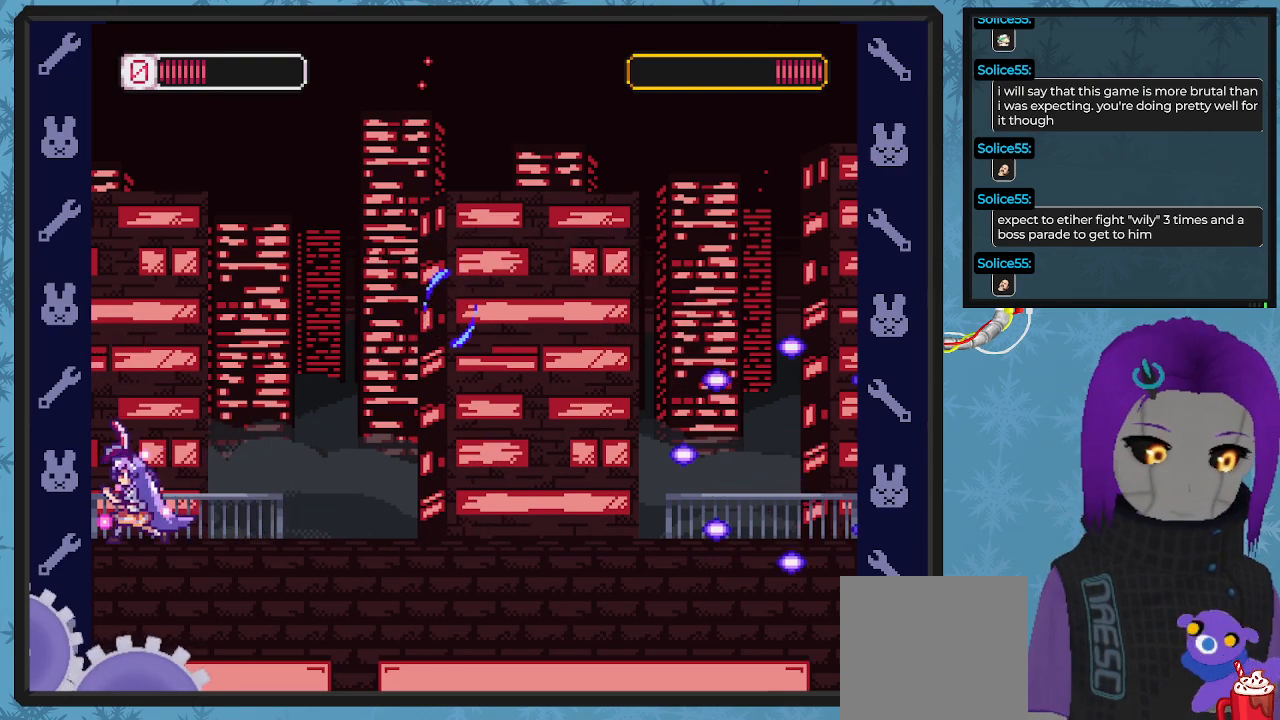
{"buttons": ["X"], "left_stick": "center", "events": [[33, "DPAD_LEFT", "up"], [33, "DPAD_UP", "down"], [67, "DPAD_UP", "up"], [133, "DPAD_RIGHT", "down"], [233, "DPAD_RIGHT", "up"]]}
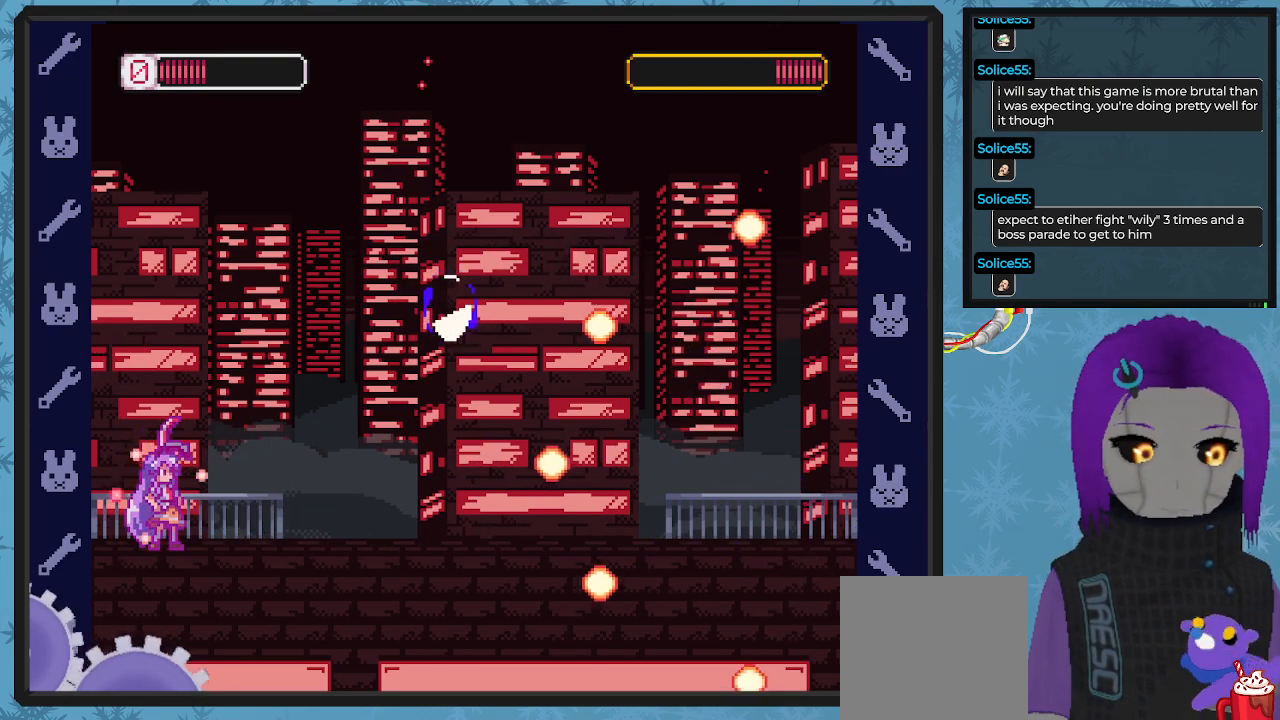
{"buttons": ["X"], "left_stick": "center", "events": [[267, "DPAD_RIGHT", "down"], [400, "DPAD_RIGHT", "up"]]}
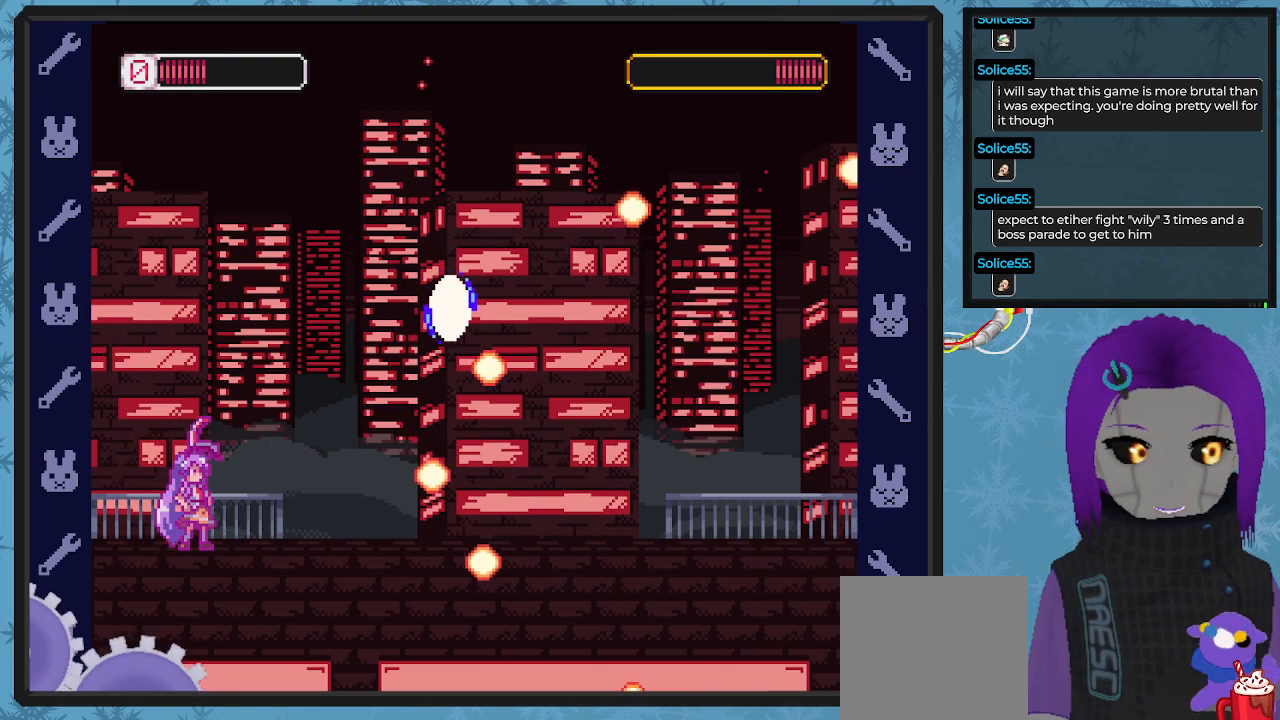
{"buttons": ["X", "DPAD_LEFT"], "left_stick": "center", "events": [[167, "X", "up"], [267, "X", "down"], [500, "DPAD_LEFT", "down"]]}
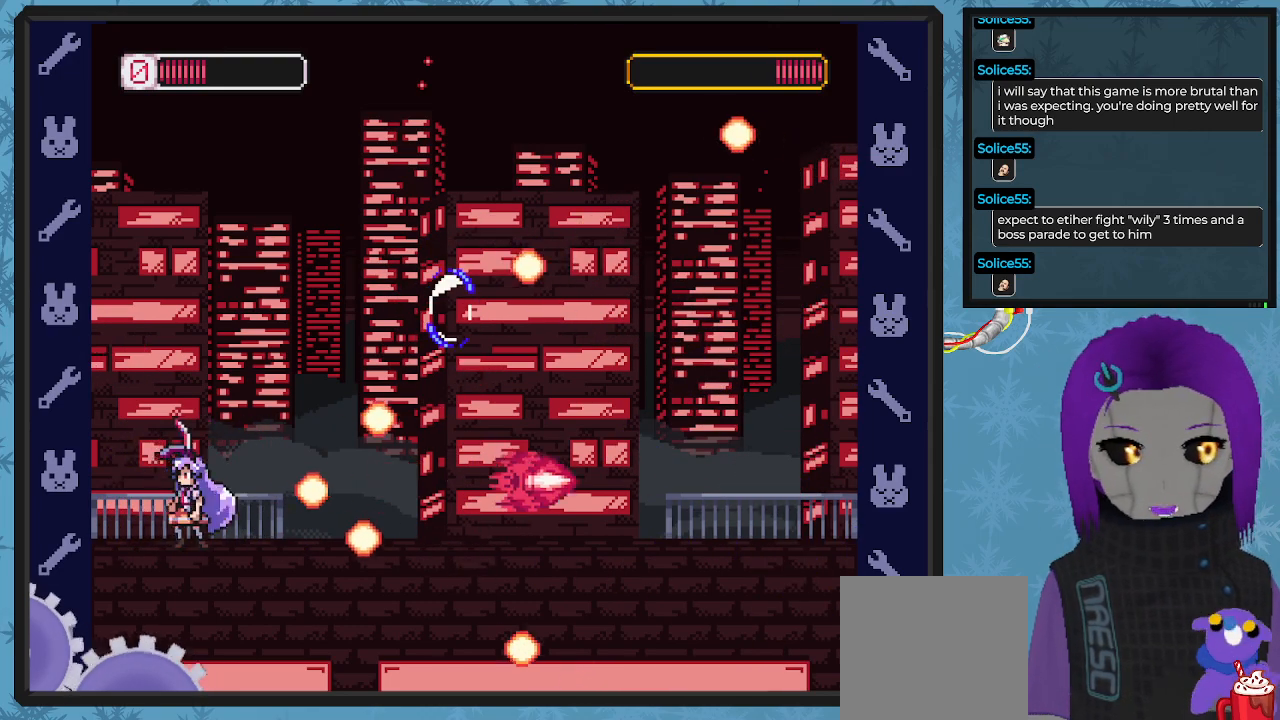
{"buttons": ["A", "X", "DPAD_RIGHT"], "left_stick": "center", "events": [[167, "DPAD_LEFT", "up"], [400, "A", "down"], [467, "DPAD_RIGHT", "down"]]}
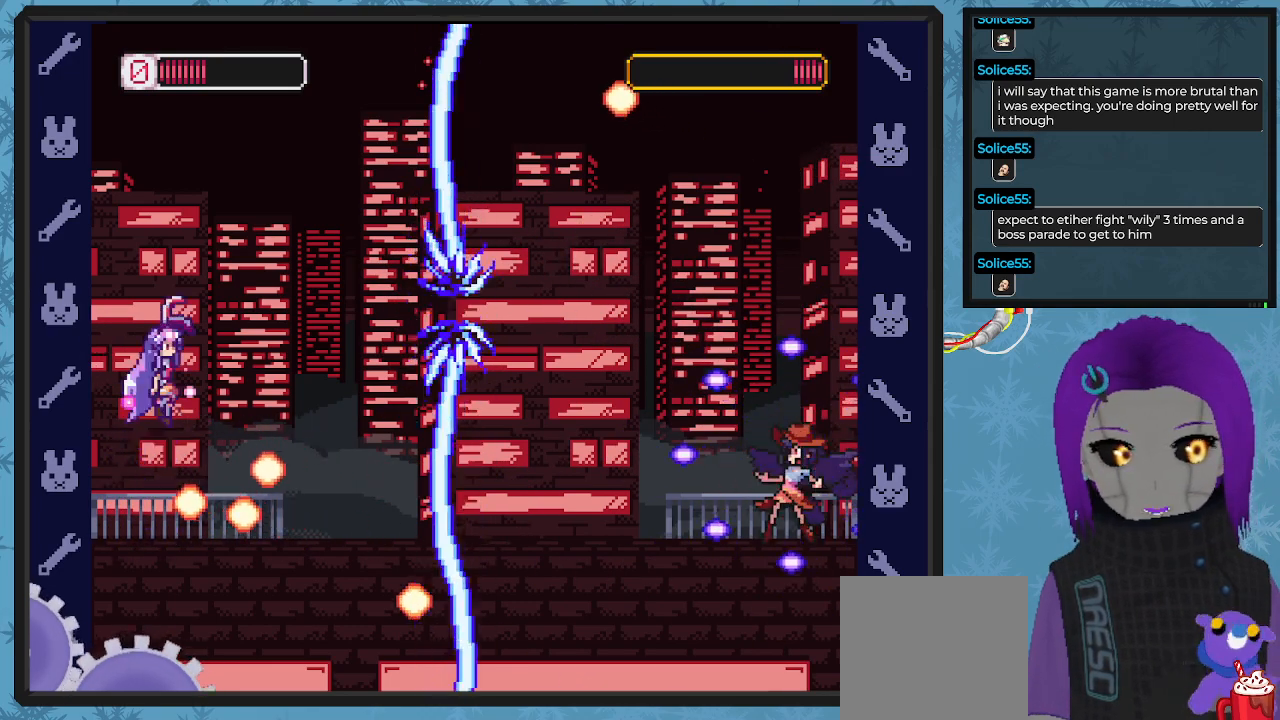
{"buttons": ["X"], "left_stick": "center", "events": [[233, "A", "up"], [333, "DPAD_RIGHT", "up"]]}
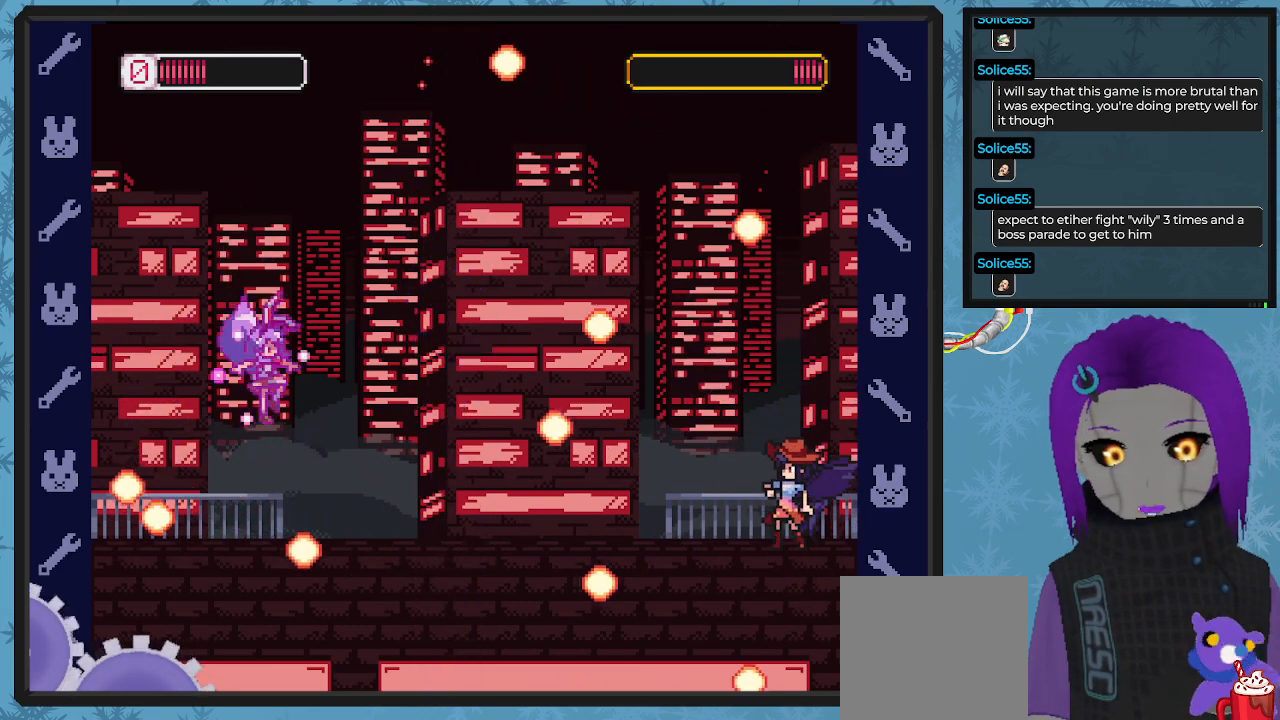
{"buttons": ["X"], "left_stick": "center", "events": [[33, "DPAD_LEFT", "down"], [267, "A", "down"], [300, "DPAD_UP", "down"], [400, "DPAD_UP", "up"], [467, "DPAD_LEFT", "up"], [500, "A", "up"]]}
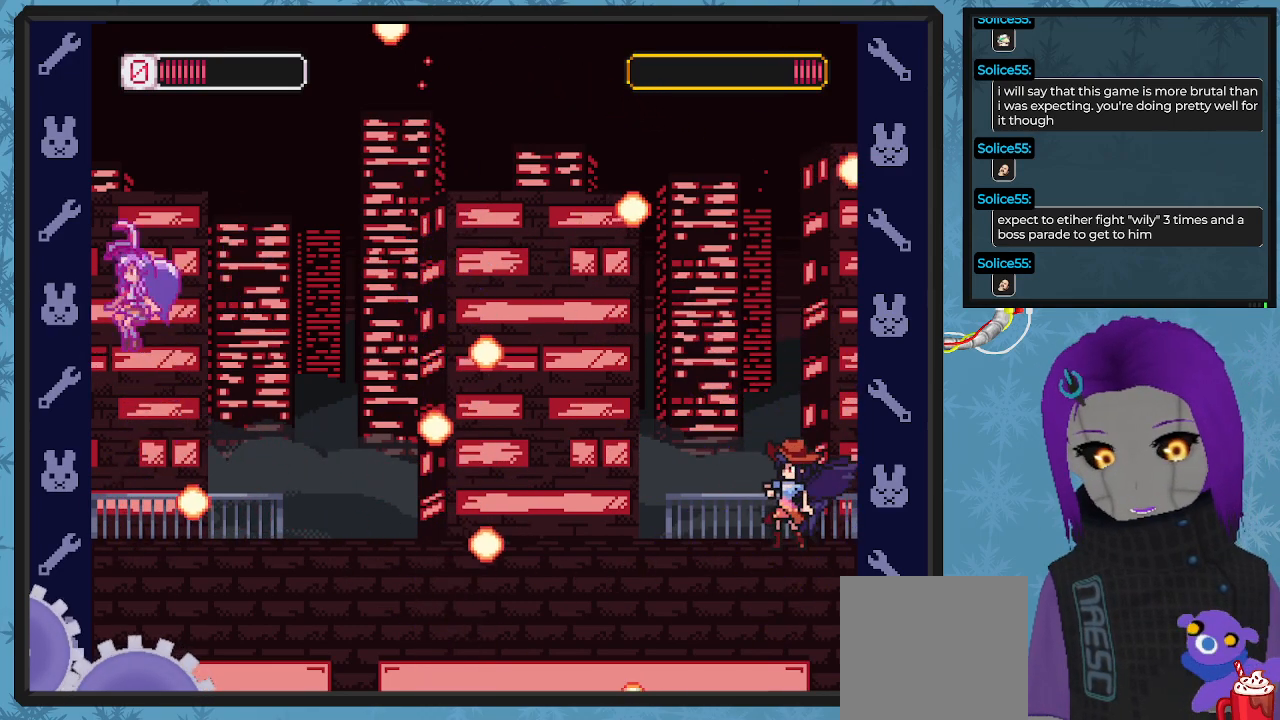
{"buttons": ["X"], "left_stick": "center", "events": [[33, "DPAD_RIGHT", "down"], [267, "DPAD_RIGHT", "up"], [367, "X", "up"], [467, "X", "down"]]}
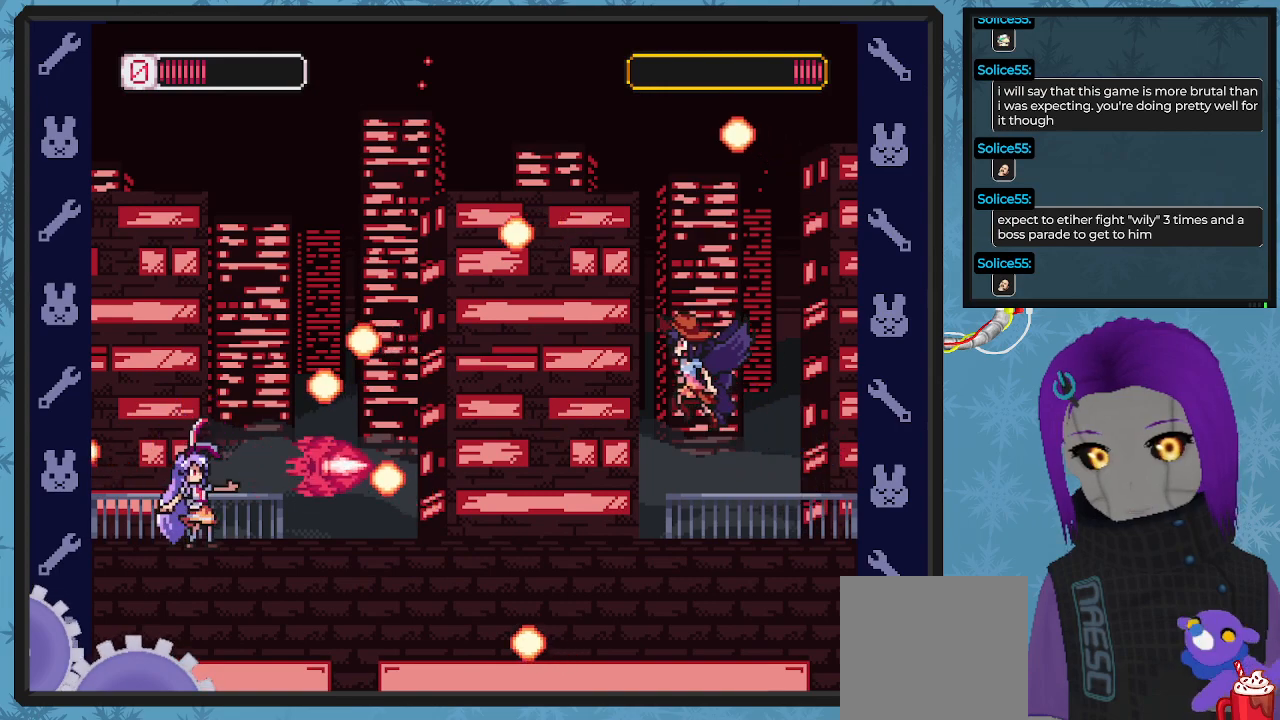
{"buttons": ["X"], "left_stick": "center", "events": [[133, "DPAD_LEFT", "down"], [433, "DPAD_LEFT", "up"]]}
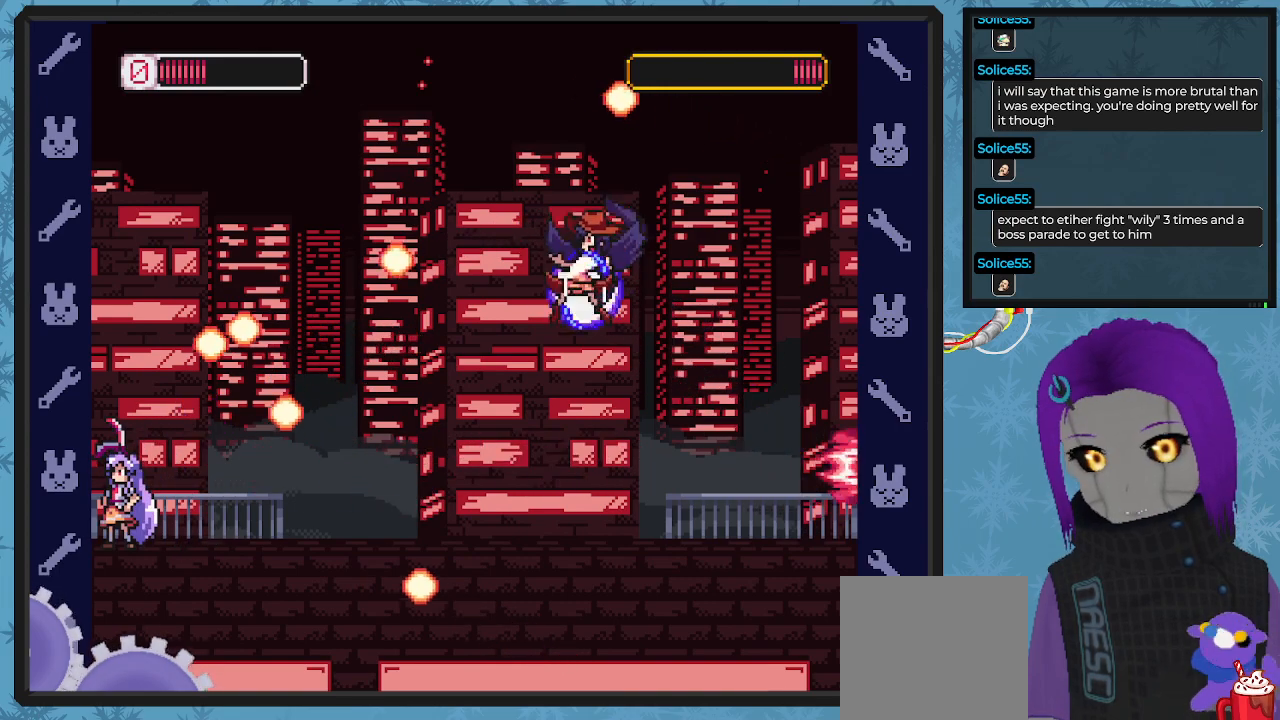
{"buttons": ["X", "DPAD_RIGHT"], "left_stick": "center", "events": [[267, "DPAD_RIGHT", "down"], [333, "DPAD_RIGHT", "up"], [500, "DPAD_RIGHT", "down"]]}
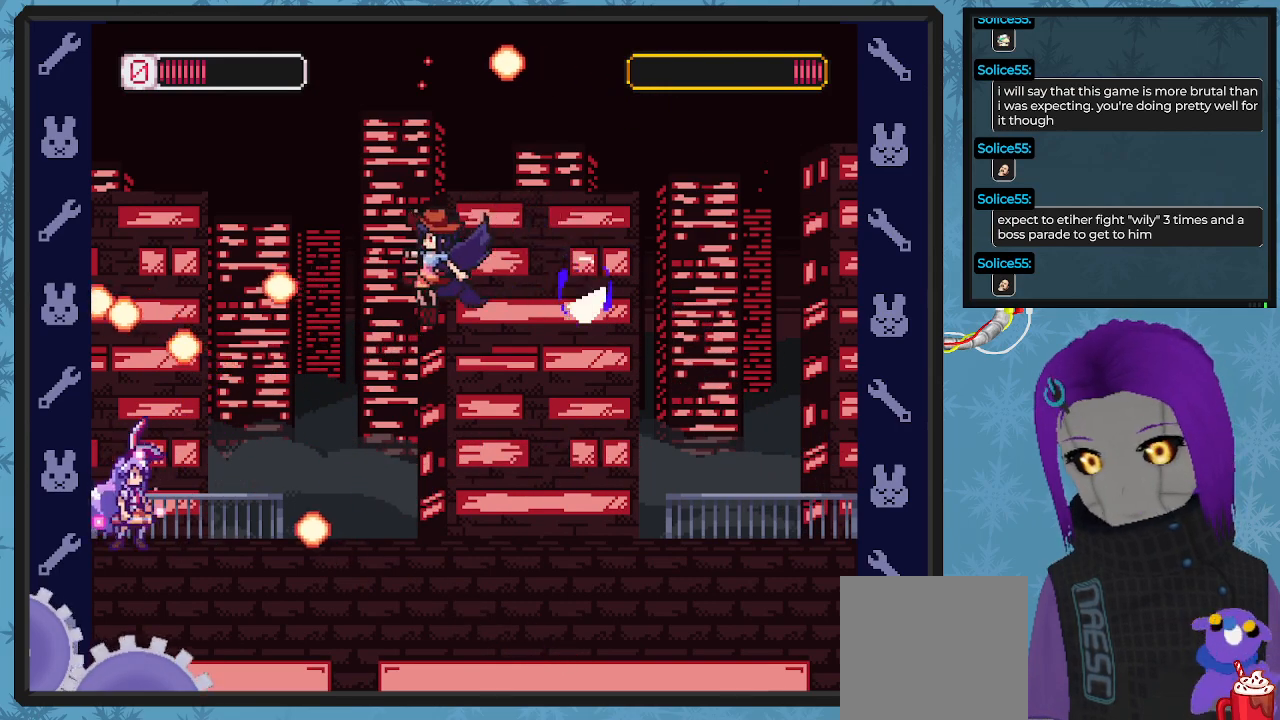
{"buttons": ["B", "X", "DPAD_RIGHT"], "left_stick": "center", "events": [[133, "DPAD_RIGHT", "up"], [400, "DPAD_RIGHT", "down"], [433, "B", "down"]]}
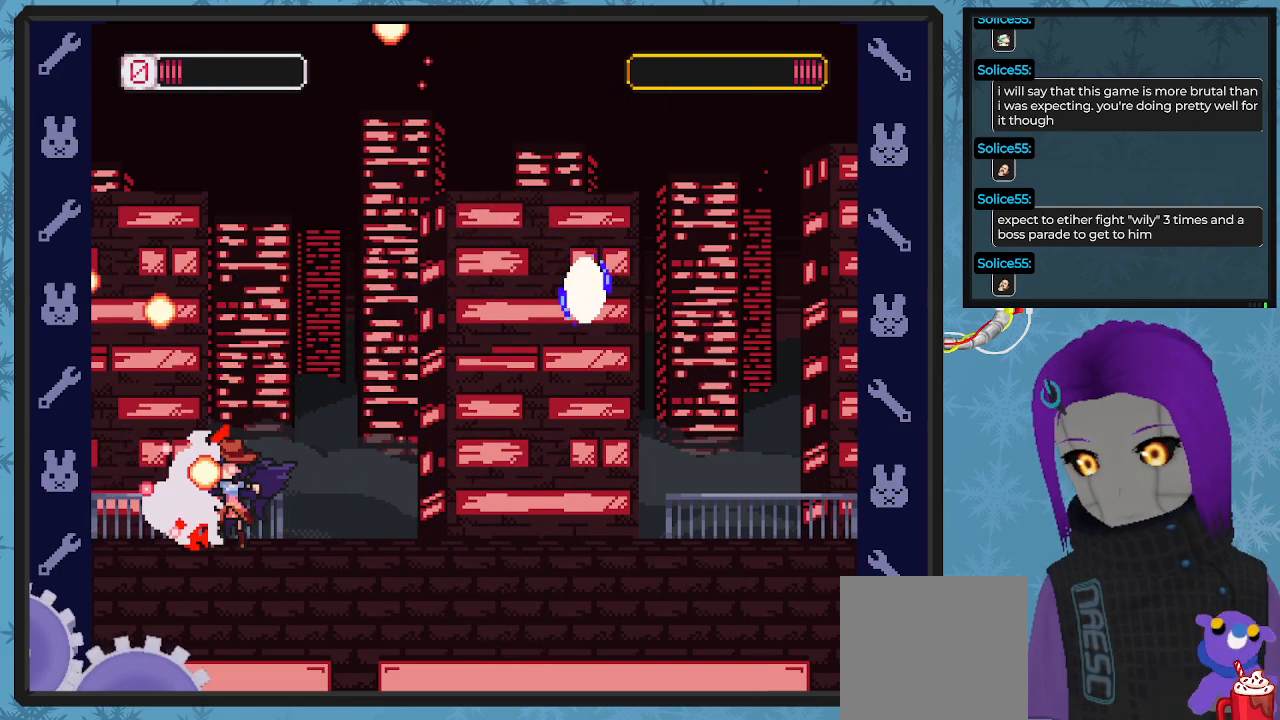
{"buttons": ["X", "DPAD_RIGHT"], "left_stick": "center", "events": [[267, "B", "up"]]}
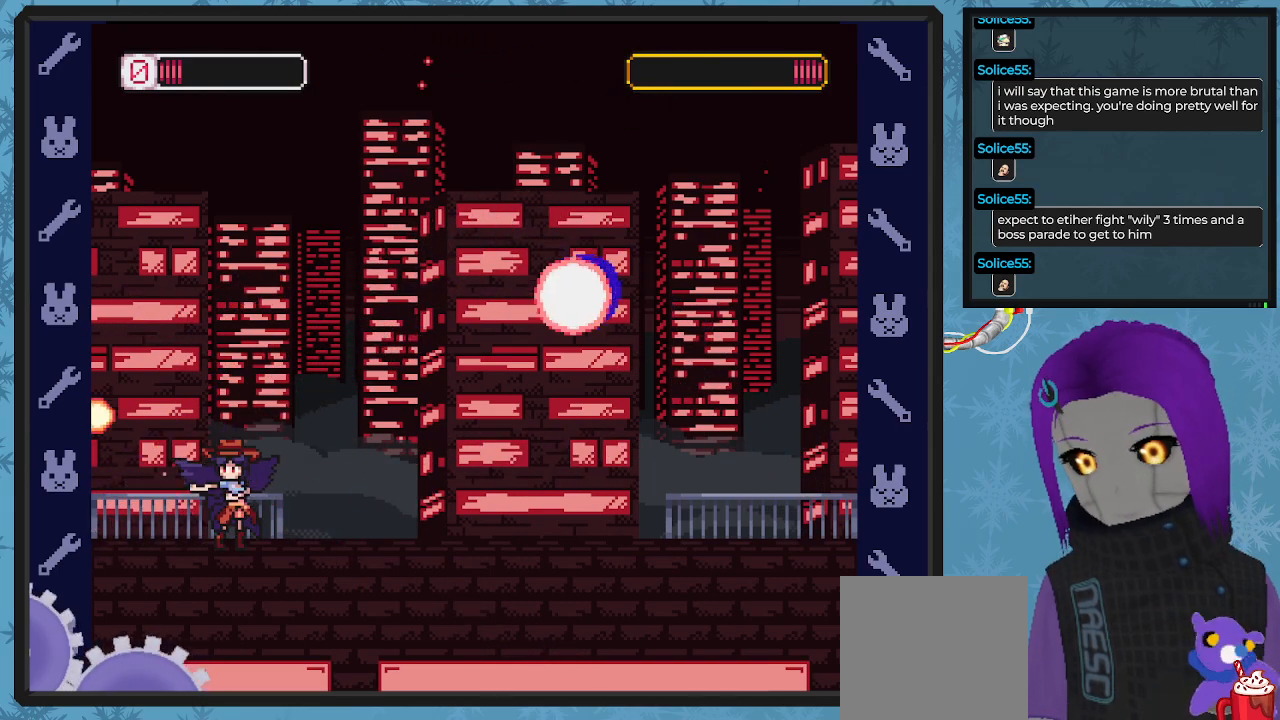
{"buttons": ["X", "DPAD_RIGHT"], "left_stick": "center", "events": [[33, "B", "down"], [67, "A", "down"], [267, "B", "up"], [333, "A", "up"]]}
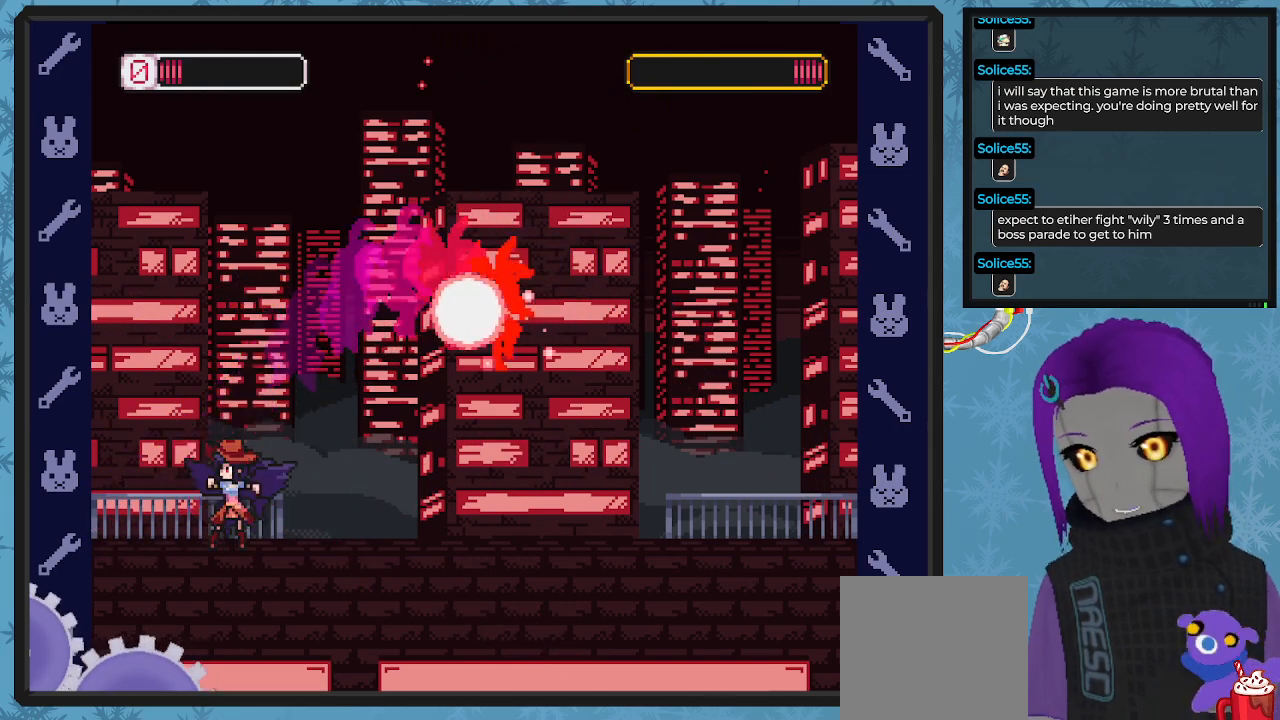
{"buttons": ["X", "DPAD_LEFT"], "left_stick": "center", "events": [[400, "DPAD_DOWN", "down"], [400, "DPAD_RIGHT", "up"], [433, "DPAD_DOWN", "up"], [433, "DPAD_LEFT", "down"]]}
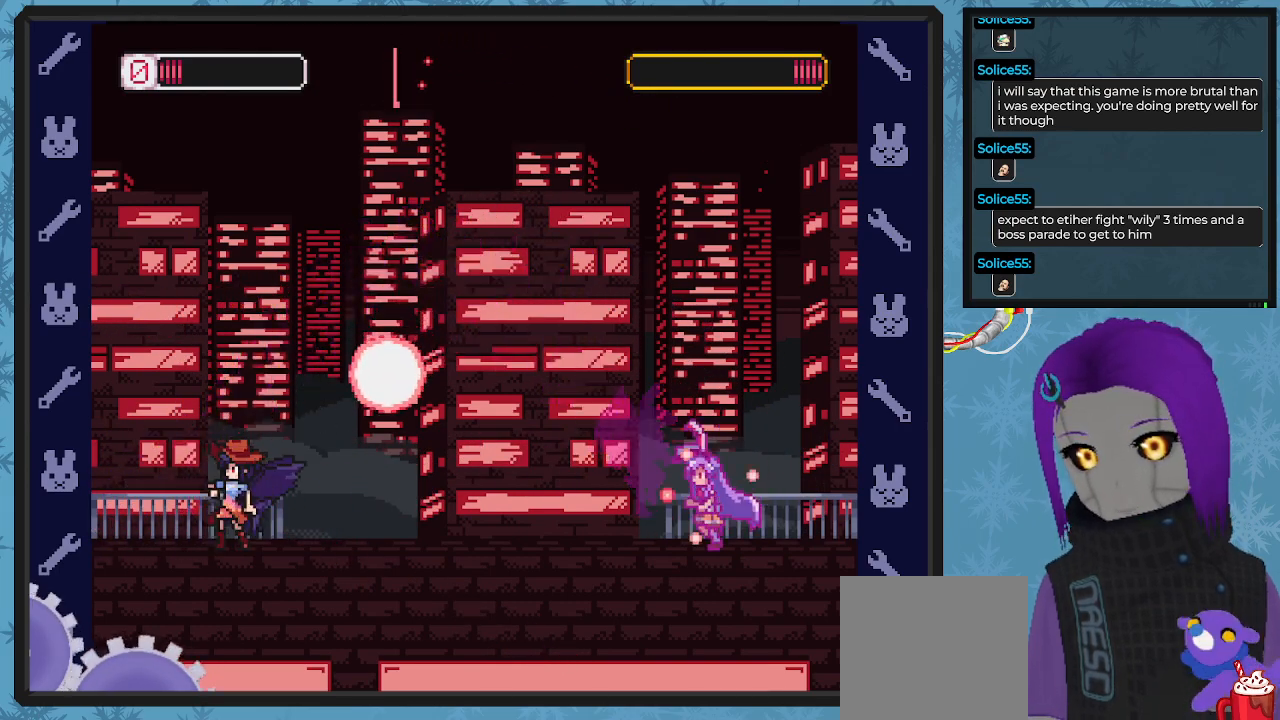
{"buttons": ["X", "DPAD_DOWN", "DPAD_RIGHT"], "left_stick": "center", "events": [[67, "DPAD_UP", "down"], [67, "X", "up"], [133, "DPAD_UP", "up"], [133, "X", "down"], [200, "DPAD_LEFT", "up"], [233, "DPAD_RIGHT", "down"], [500, "DPAD_DOWN", "down"]]}
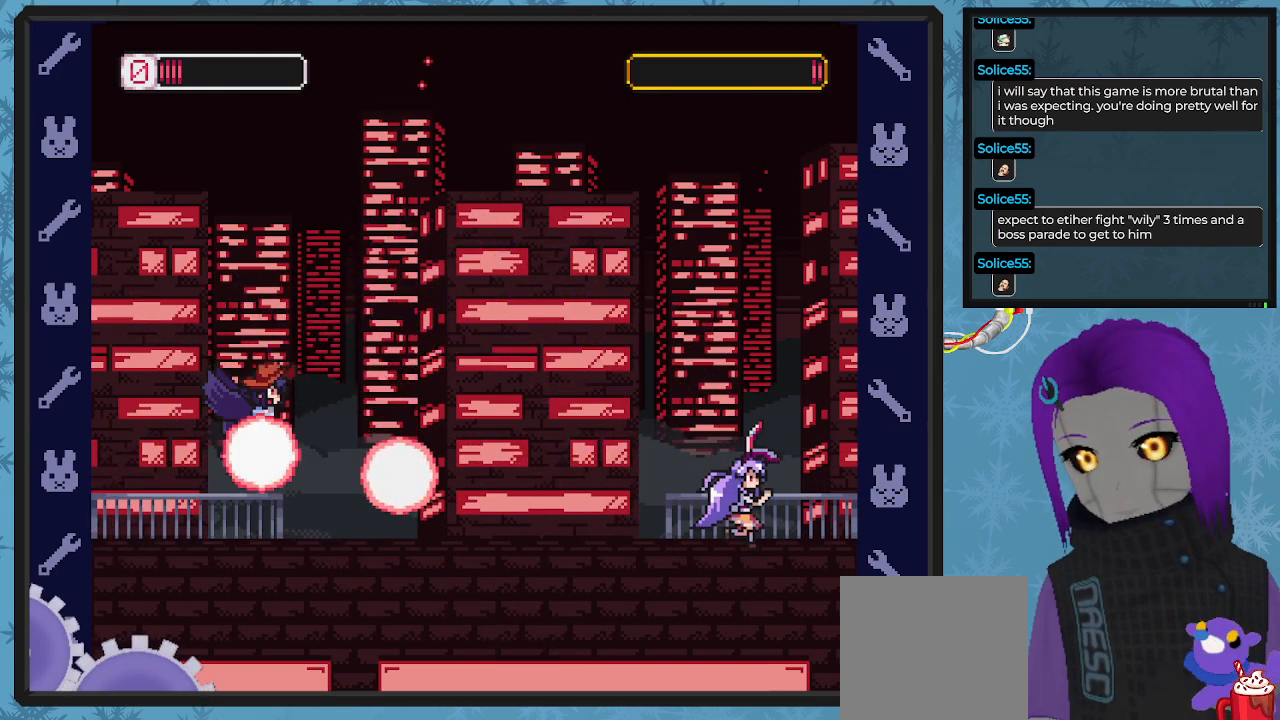
{"buttons": ["X"], "left_stick": "center", "events": [[200, "DPAD_DOWN", "up"], [200, "DPAD_RIGHT", "up"], [367, "DPAD_LEFT", "down"], [500, "DPAD_LEFT", "up"]]}
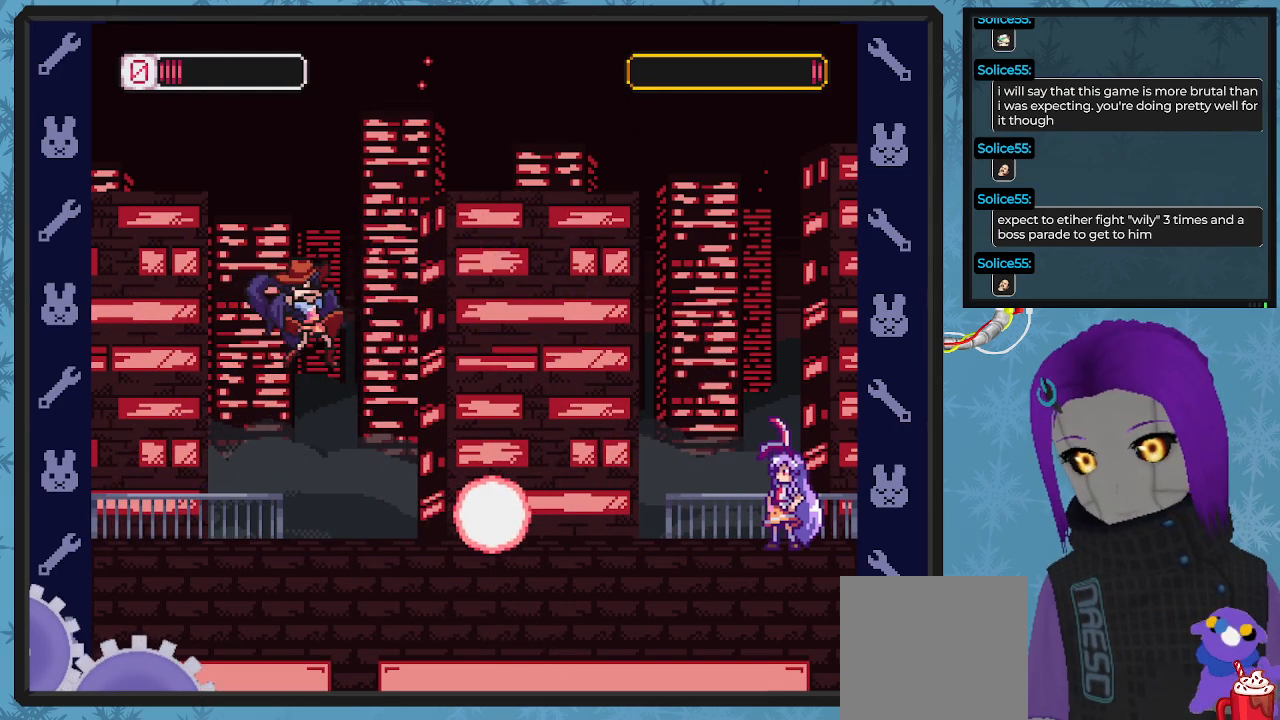
{"buttons": ["X", "DPAD_RIGHT"], "left_stick": "center", "events": [[500, "DPAD_RIGHT", "down"]]}
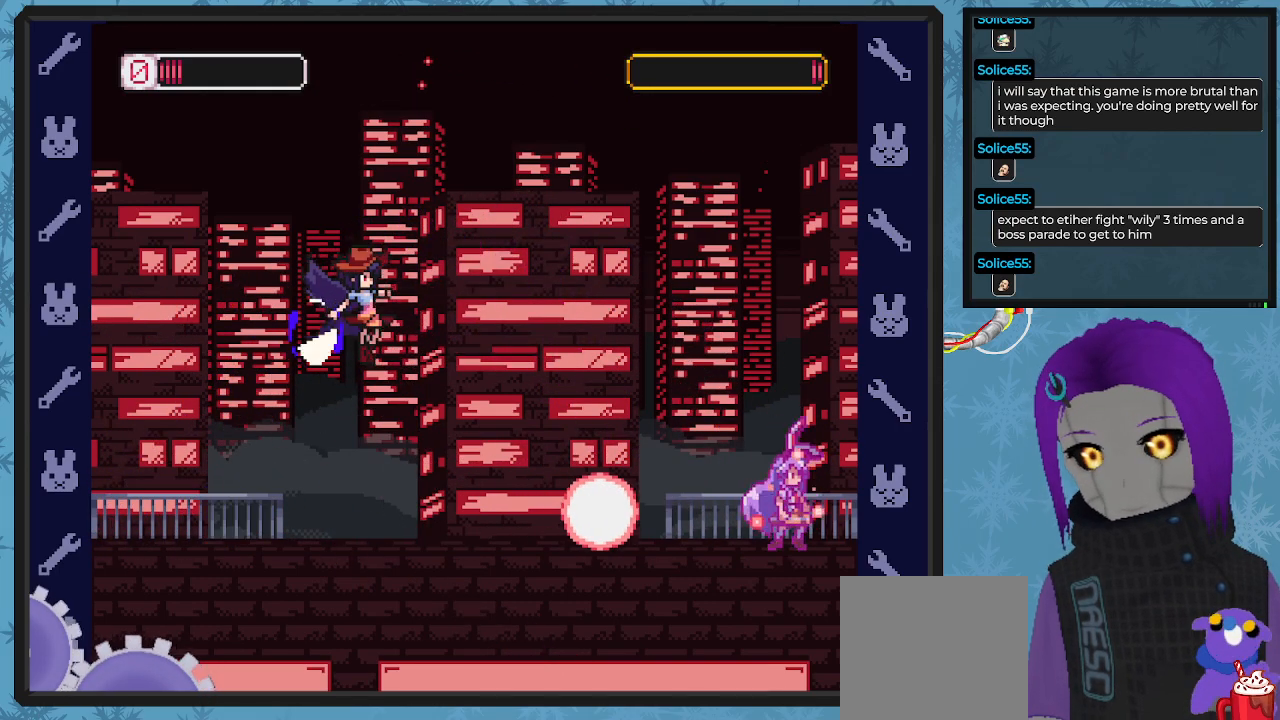
{"buttons": ["A", "X", "DPAD_LEFT"], "left_stick": "center", "events": [[133, "DPAD_RIGHT", "up"], [300, "A", "down"], [300, "DPAD_LEFT", "down"]]}
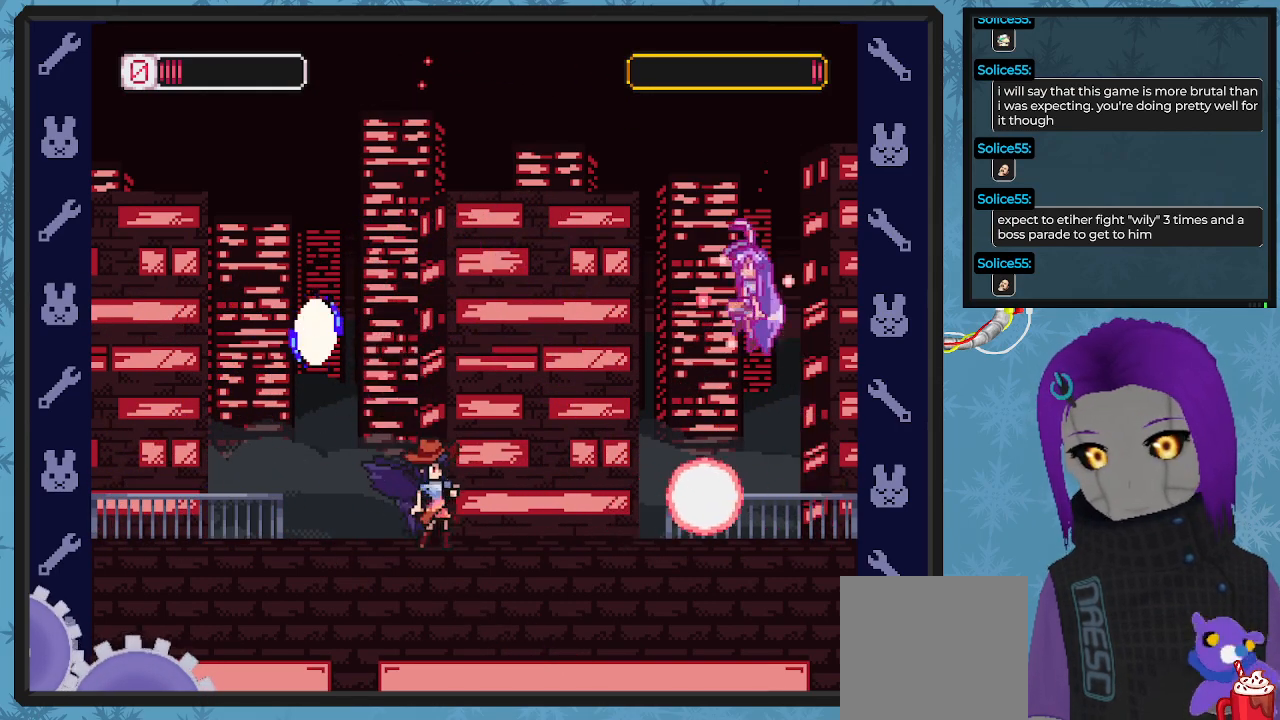
{"buttons": ["X"], "left_stick": "center", "events": [[33, "A", "up"], [433, "DPAD_LEFT", "up"], [433, "X", "up"], [500, "X", "down"]]}
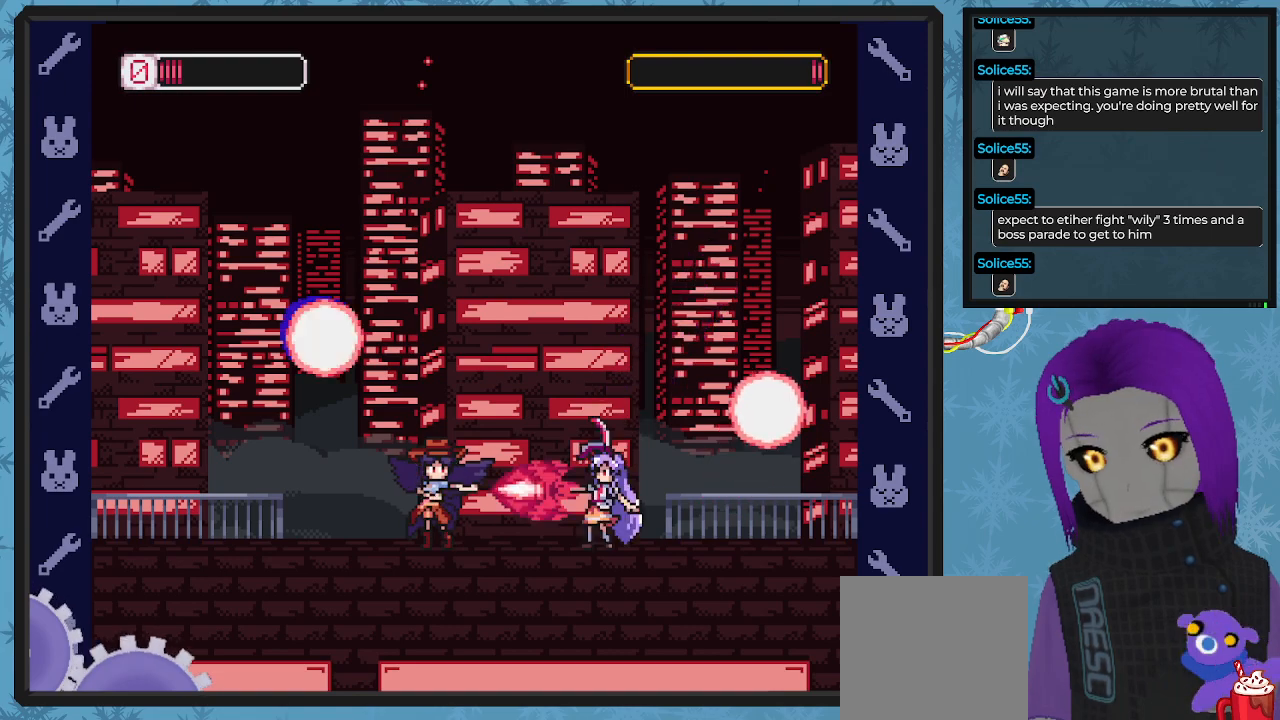
{"buttons": ["X"], "left_stick": "center", "events": [[133, "DPAD_RIGHT", "down"], [233, "DPAD_DOWN", "down"], [267, "DPAD_DOWN", "up"], [400, "DPAD_DOWN", "down"], [467, "DPAD_DOWN", "up"], [500, "DPAD_RIGHT", "up"]]}
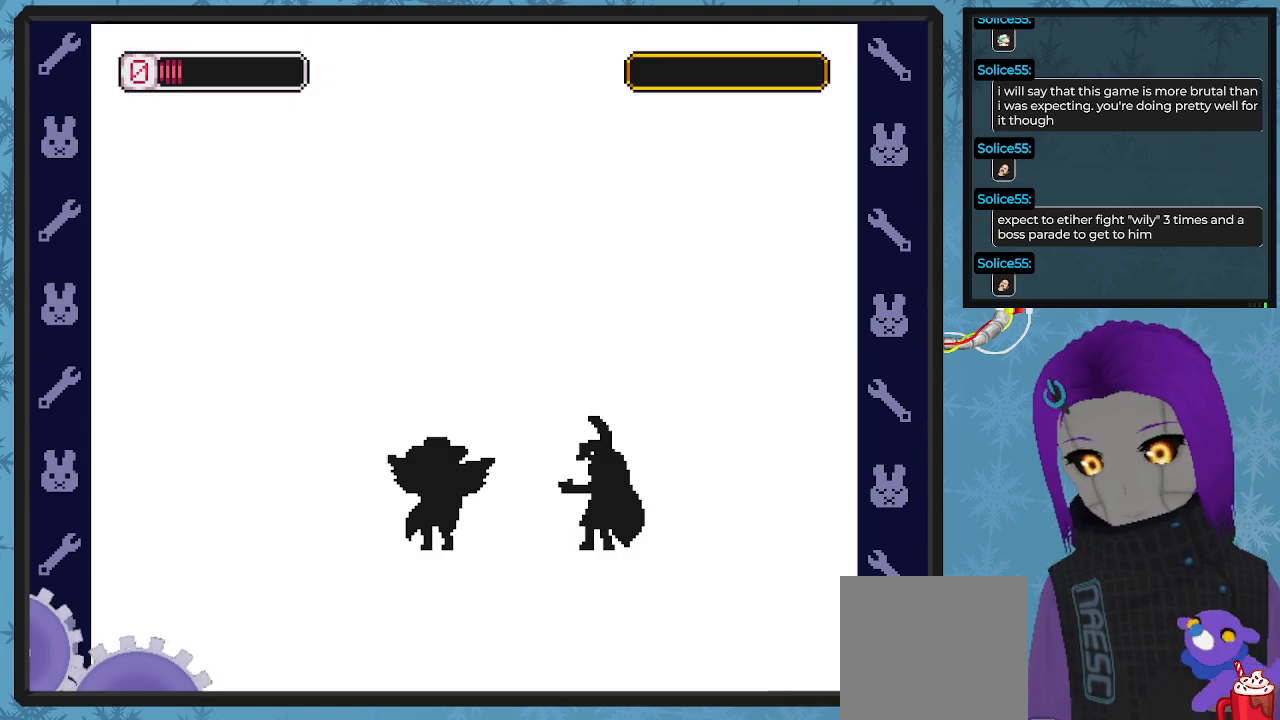
{"buttons": [], "left_stick": "center", "events": [[100, "X", "up"]]}